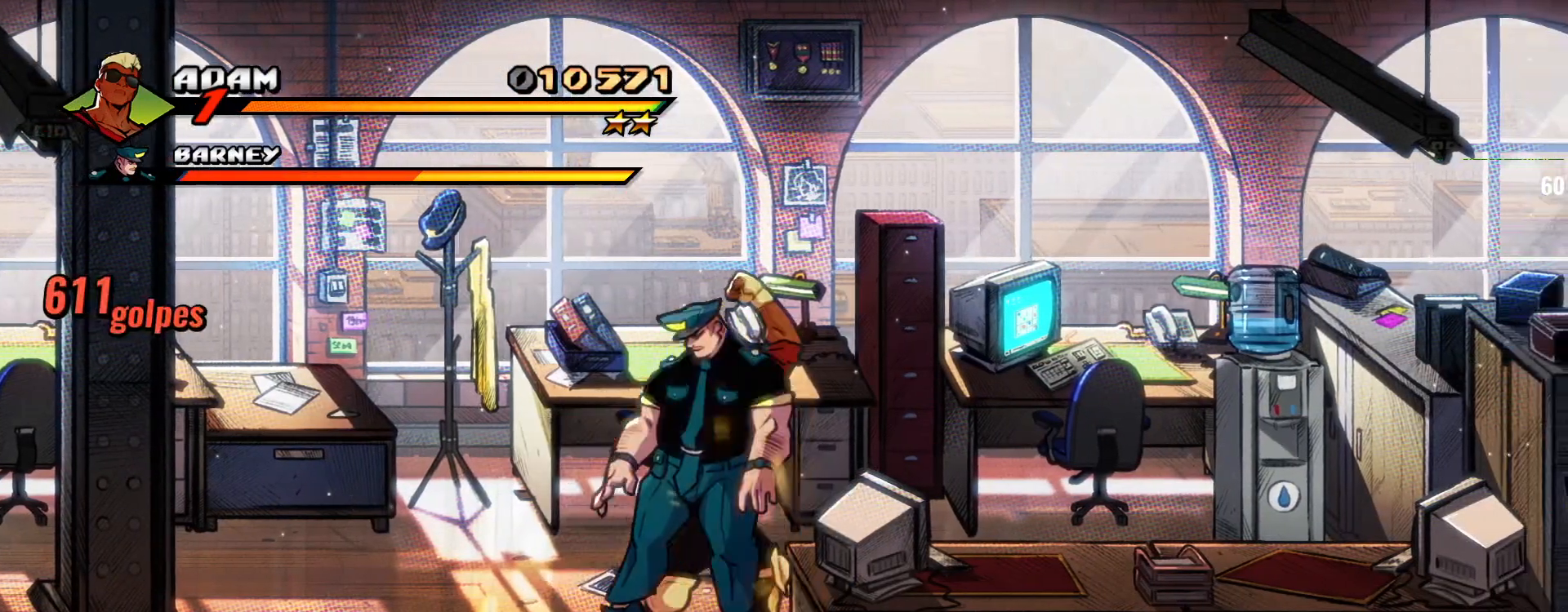
Gameplay with a controller (arcade stick); each line is a JSON object with the inputs held at the frame after it. "events" lists button and stick changes between this image and that frame as [ms after this image, input, new state], when the widget could be followed in between. Not read: L3 R3 SELECT.
{"buttons": ["SQUARE", "L1"], "left_stick": "center", "events": []}
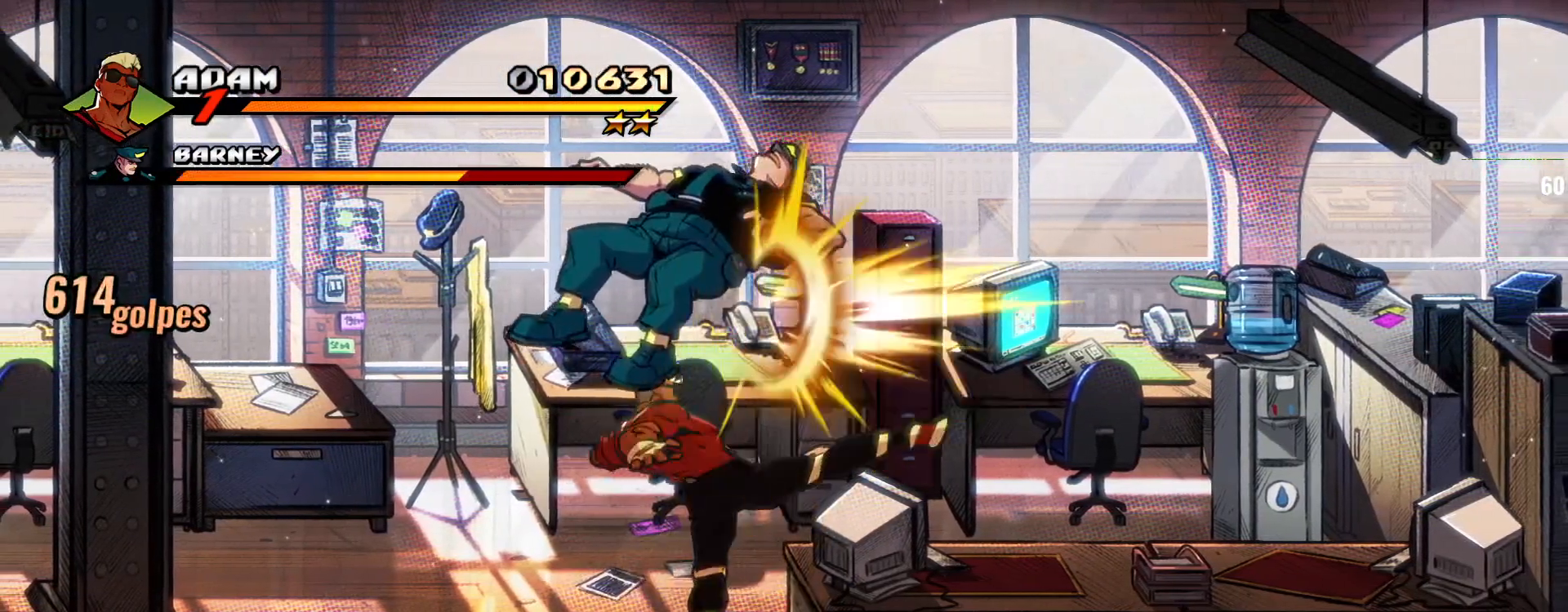
{"buttons": ["L1"], "left_stick": "center", "events": [[67, "SQUARE", "up"], [100, "SQUARE", "down"], [233, "SQUARE", "up"], [267, "left_stick", "right"], [400, "SQUARE", "down"], [500, "SQUARE", "up"], [500, "left_stick", "center"]]}
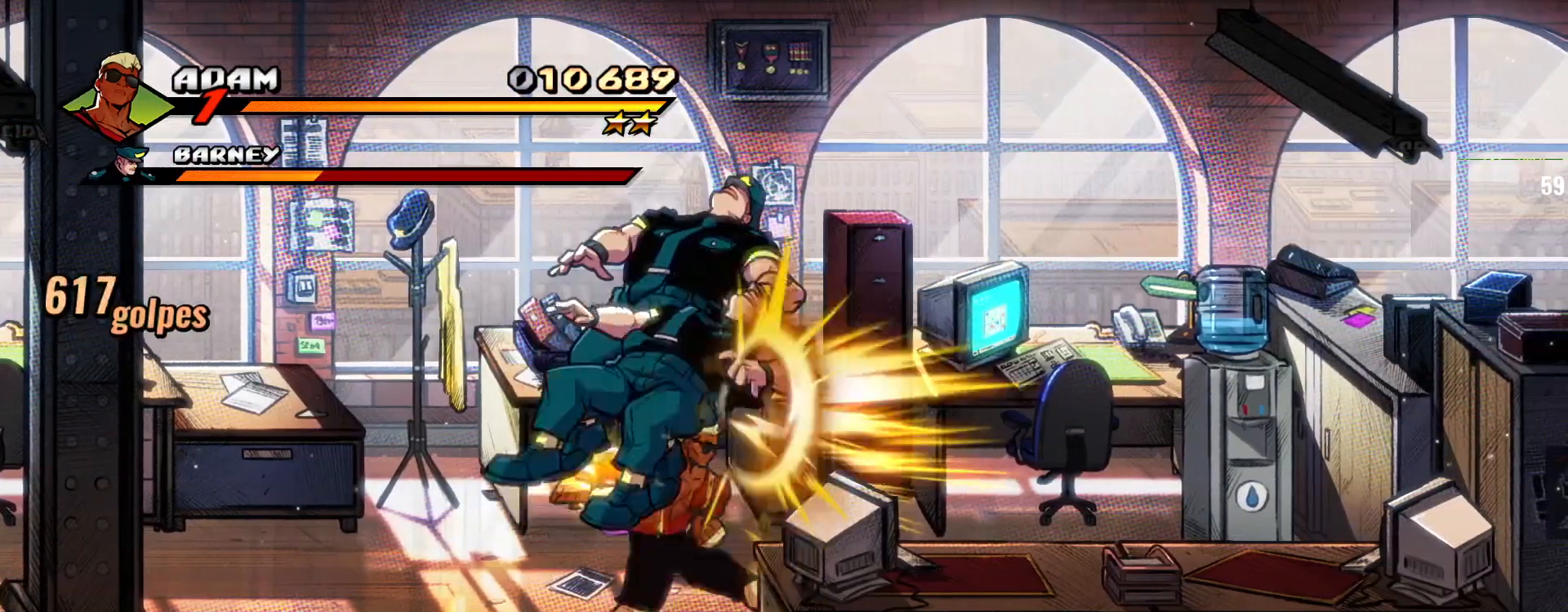
{"buttons": ["L1"], "left_stick": "right", "events": [[33, "left_stick", "right"], [67, "SQUARE", "down"], [167, "SQUARE", "up"], [200, "SQUARE", "down"], [333, "SQUARE", "up"], [367, "SQUARE", "down"], [500, "SQUARE", "up"]]}
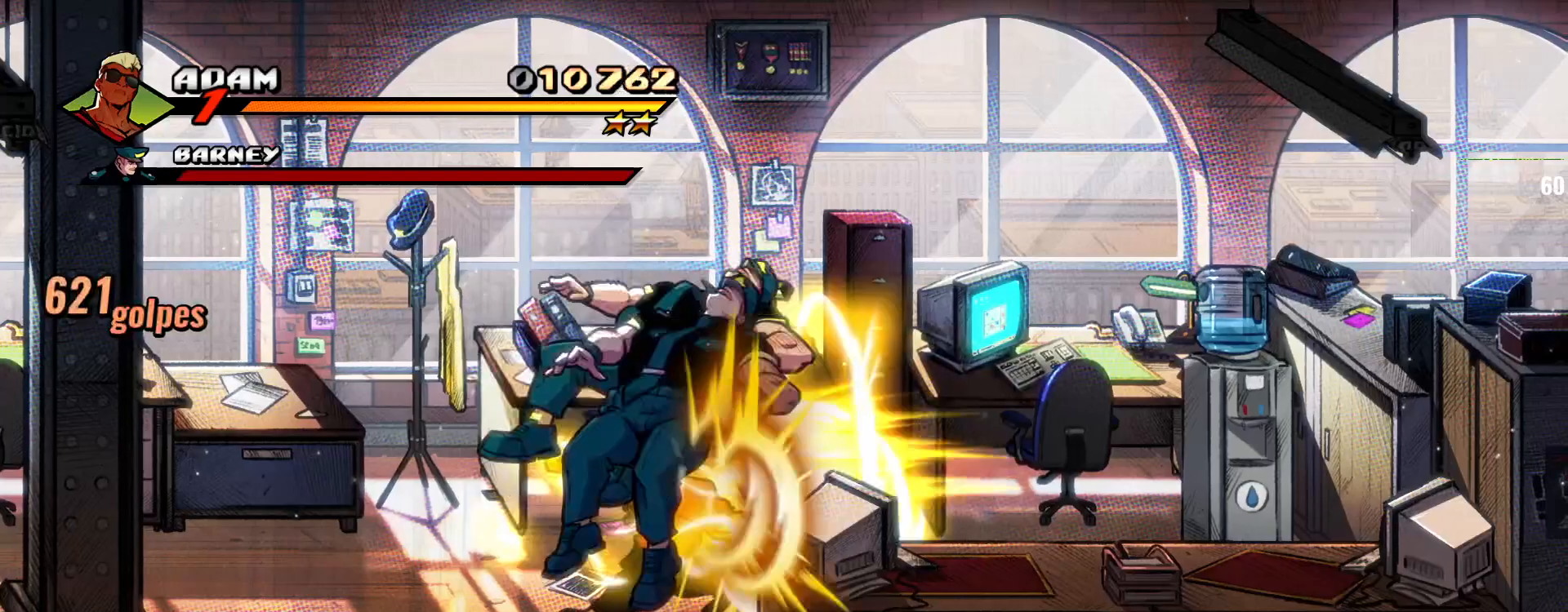
{"buttons": ["L1"], "left_stick": "center", "events": [[100, "left_stick", "center"]]}
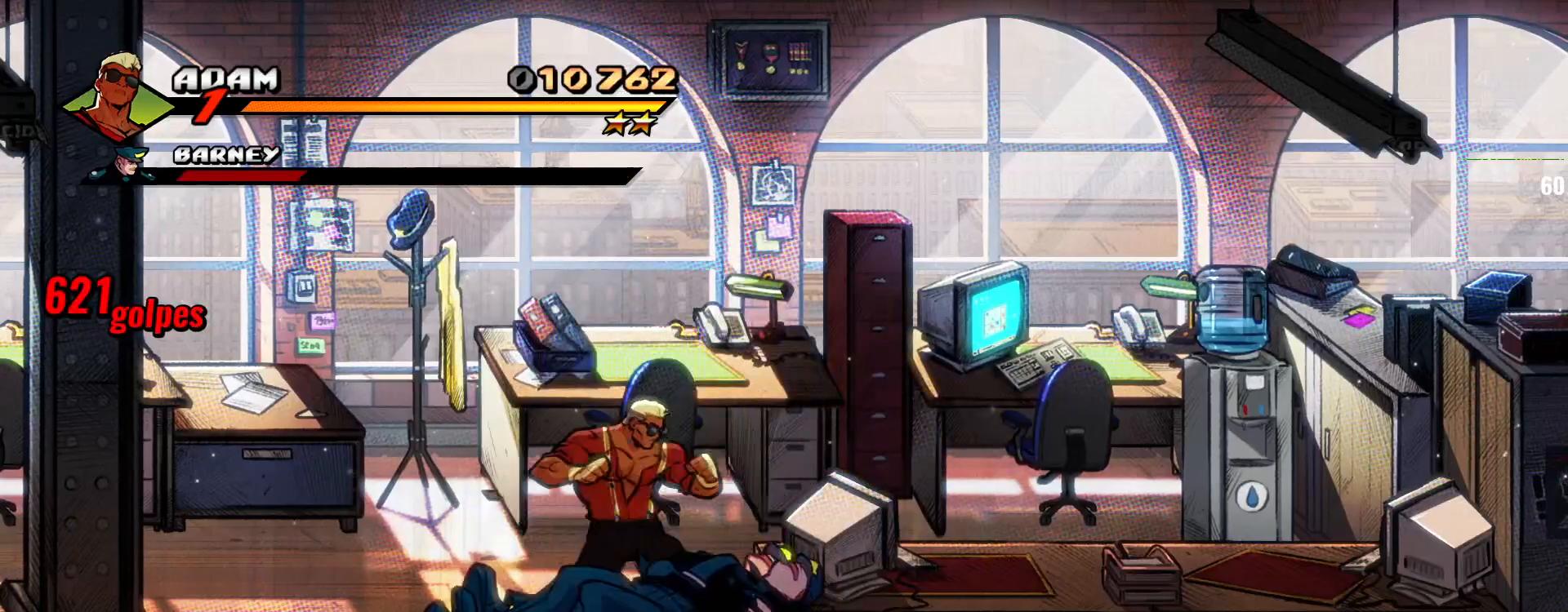
{"buttons": ["L1"], "left_stick": "center", "events": []}
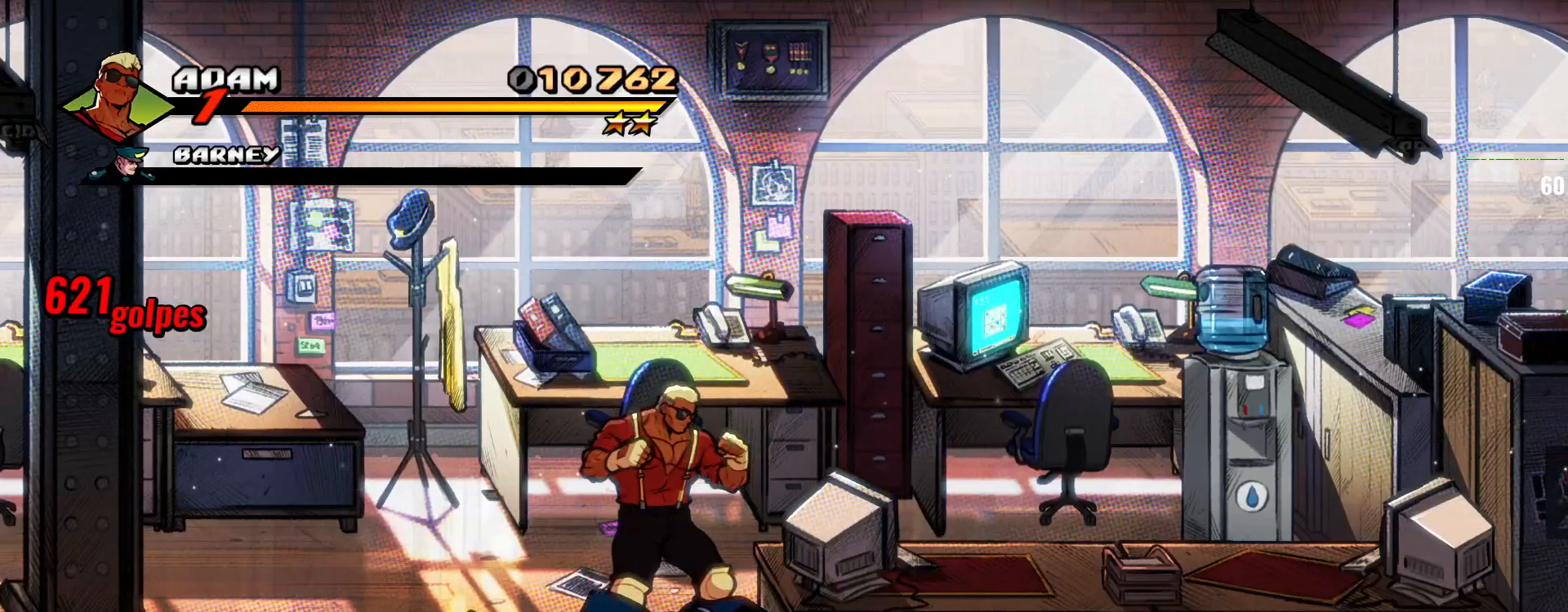
{"buttons": ["CROSS", "SQUARE", "L1"], "left_stick": "center", "events": [[367, "CROSS", "down"], [467, "SQUARE", "down"]]}
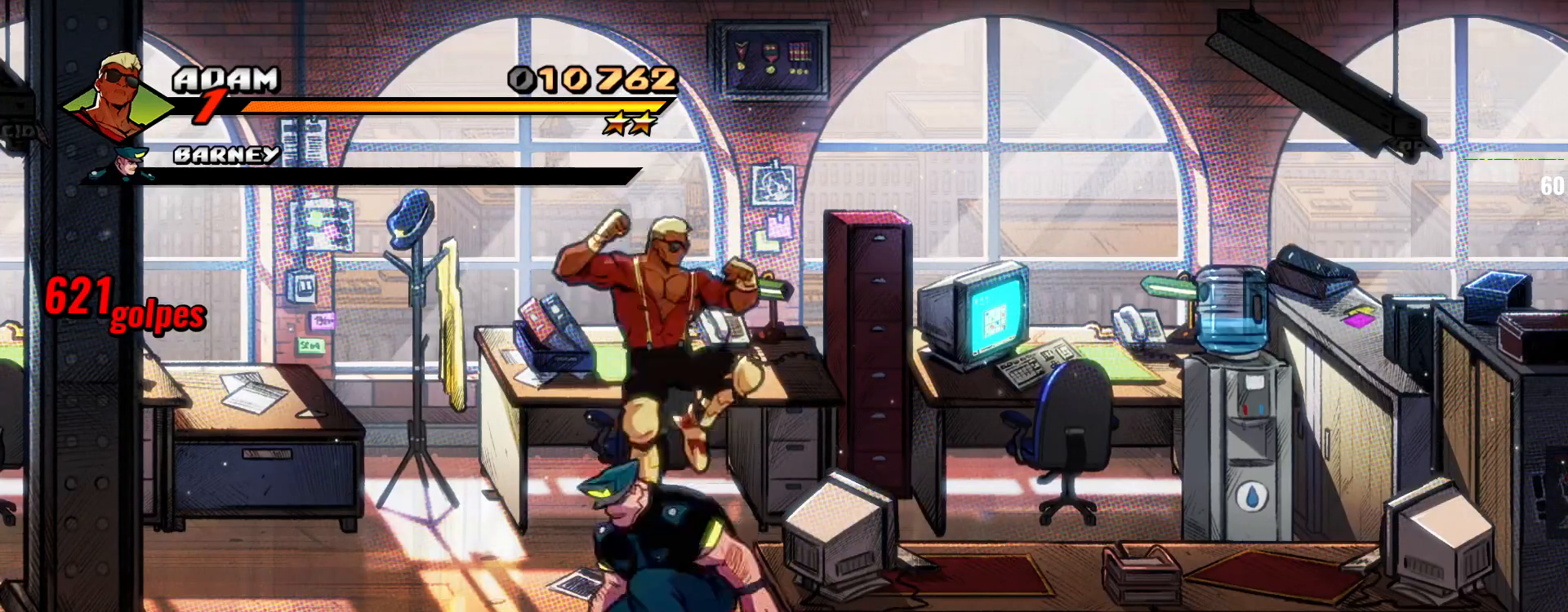
{"buttons": ["L1"], "left_stick": "center", "events": [[267, "SQUARE", "up"], [300, "CROSS", "up"]]}
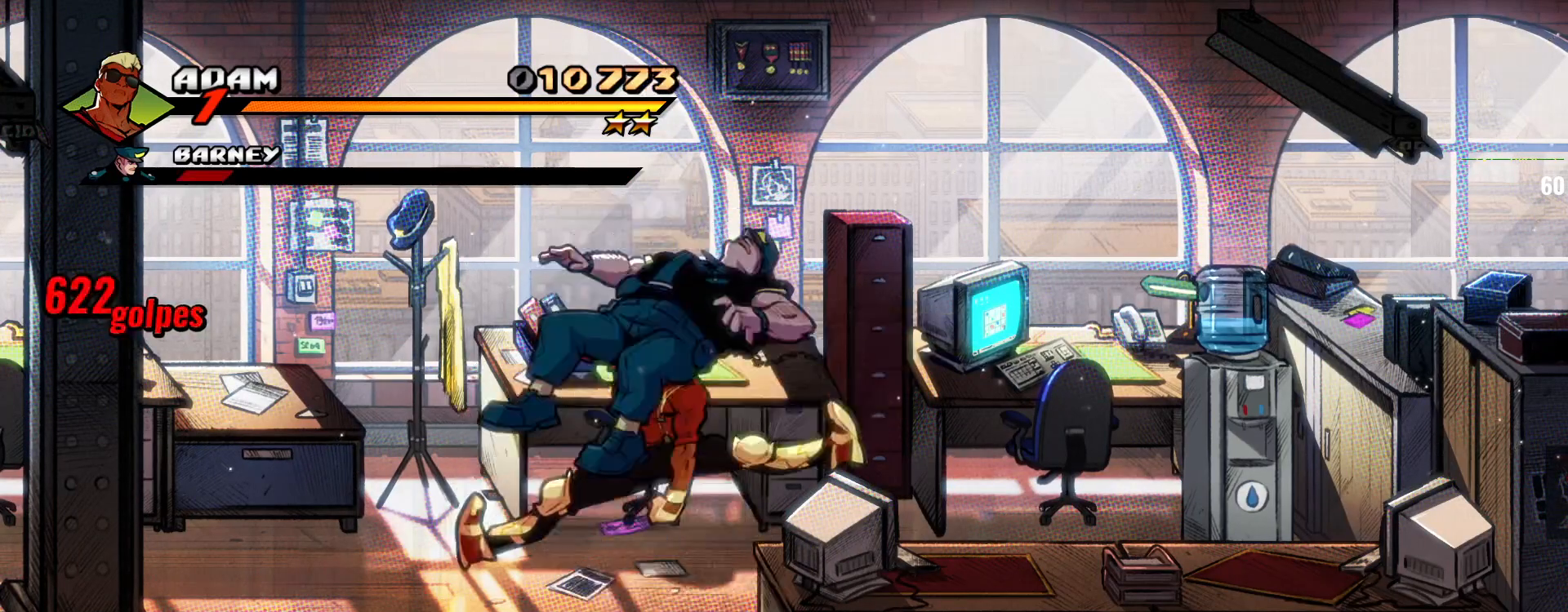
{"buttons": [], "left_stick": "up-right", "events": [[100, "left_stick", "up-left"], [267, "left_stick", "up"], [400, "L1", "up"], [400, "left_stick", "up-right"]]}